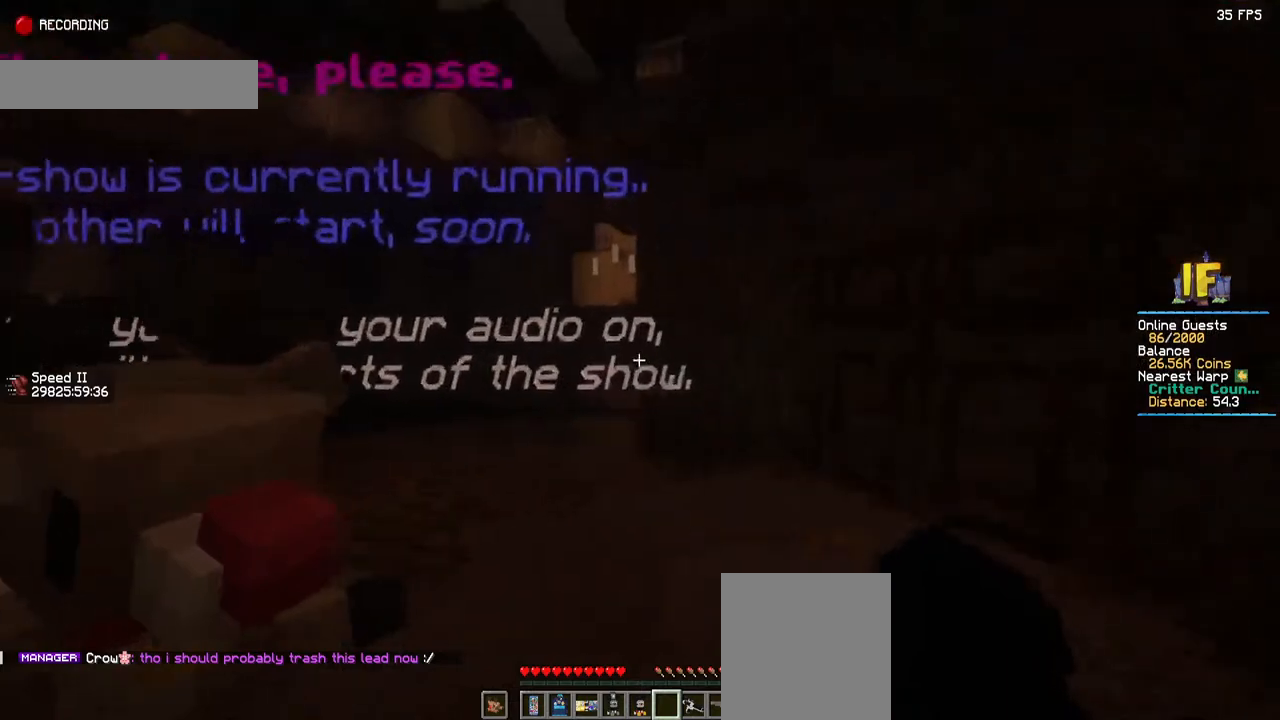
Gameplay with keyboard and mouse; each line is a JSON object with the keys and mouse buttons held at the frame after it. "events" lists presses ("down") and releases ("up") of "a", "d", "s", "space", "w", "mouse_left" and "mouse_right" between this image and that frame as [ms after this image, input, new state], when the widget could be followed in between. "mouse_left", "mouse_right" = the "left", "right" buttons of the "mouse" list. No other keys are recorded. Fast repeated clicks can show as one long hold. Mouse movement is not recorded.
{"keys": ["a", "w"], "mouse": [], "events": [[300, "w", "down"], [350, "a", "down"]]}
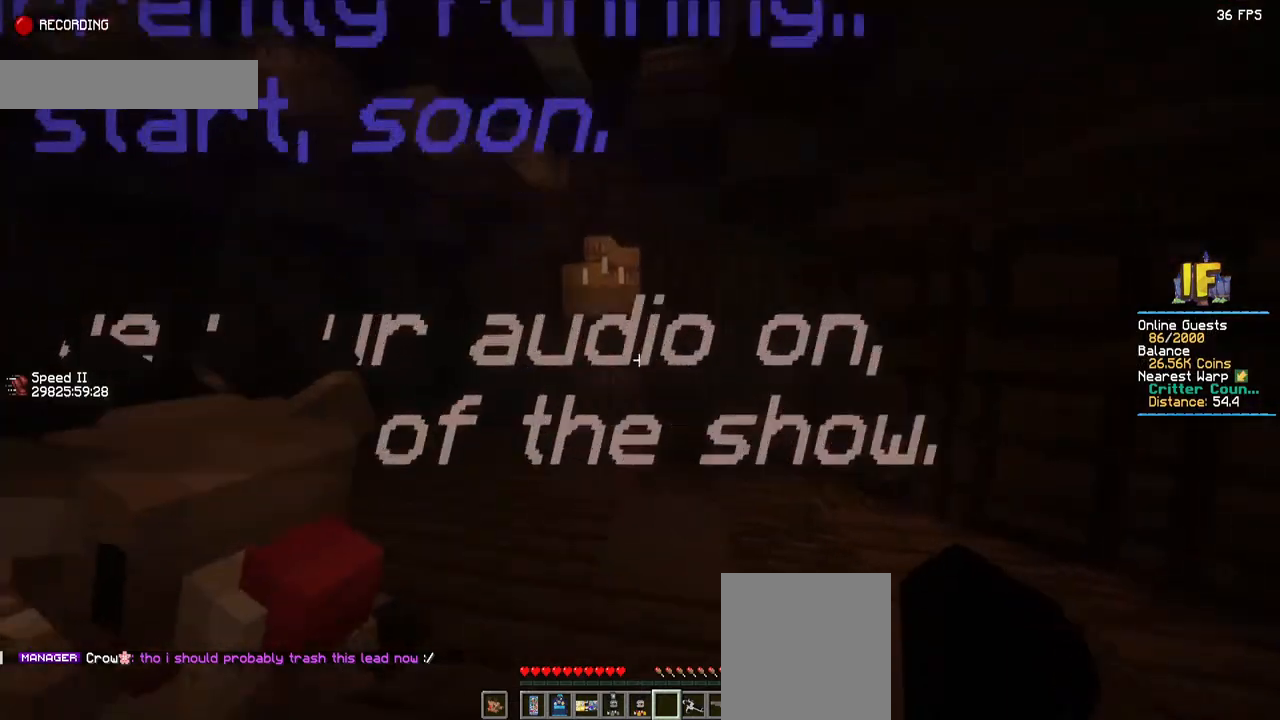
{"keys": ["d"], "mouse": [], "events": [[334, "a", "up"], [334, "w", "up"], [467, "d", "down"]]}
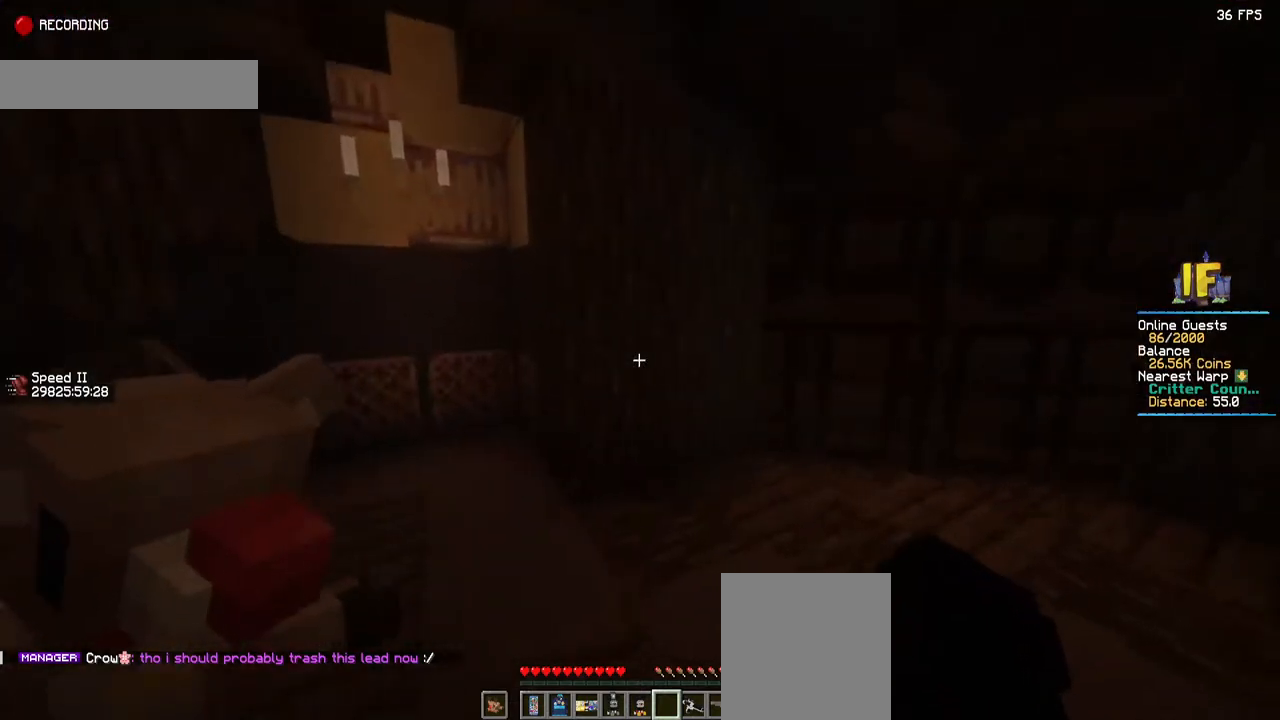
{"keys": ["d"], "mouse": [], "events": [[234, "d", "up"], [434, "d", "down"]]}
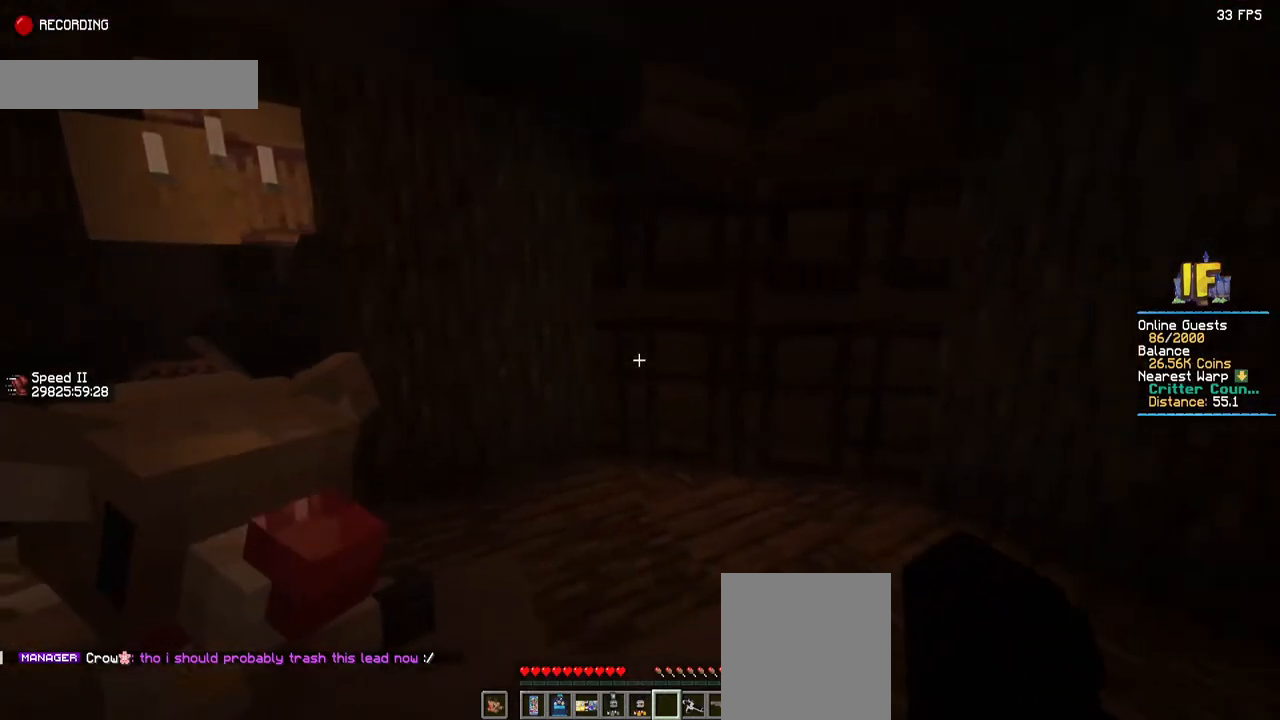
{"keys": [], "mouse": [], "events": [[34, "d", "up"], [384, "d", "down"], [500, "d", "up"]]}
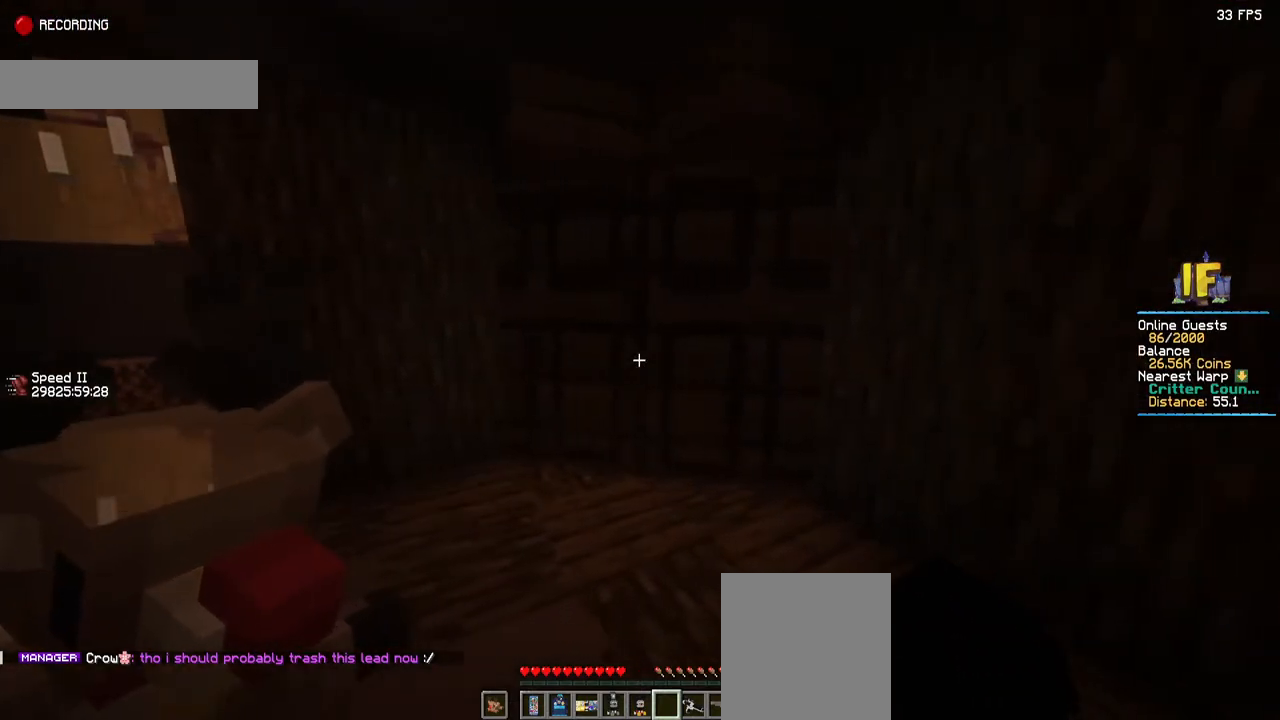
{"keys": [], "mouse": [], "events": []}
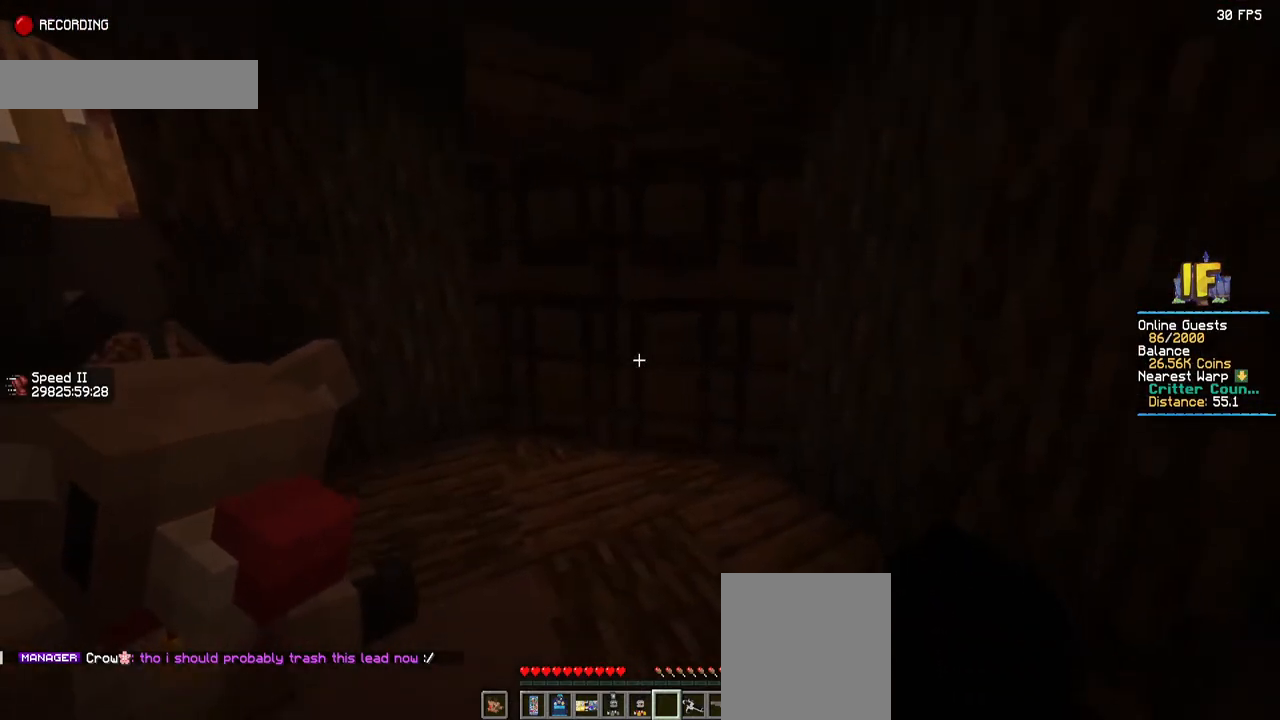
{"keys": ["space", "w"], "mouse": [], "events": [[17, "space", "down"], [134, "w", "down"]]}
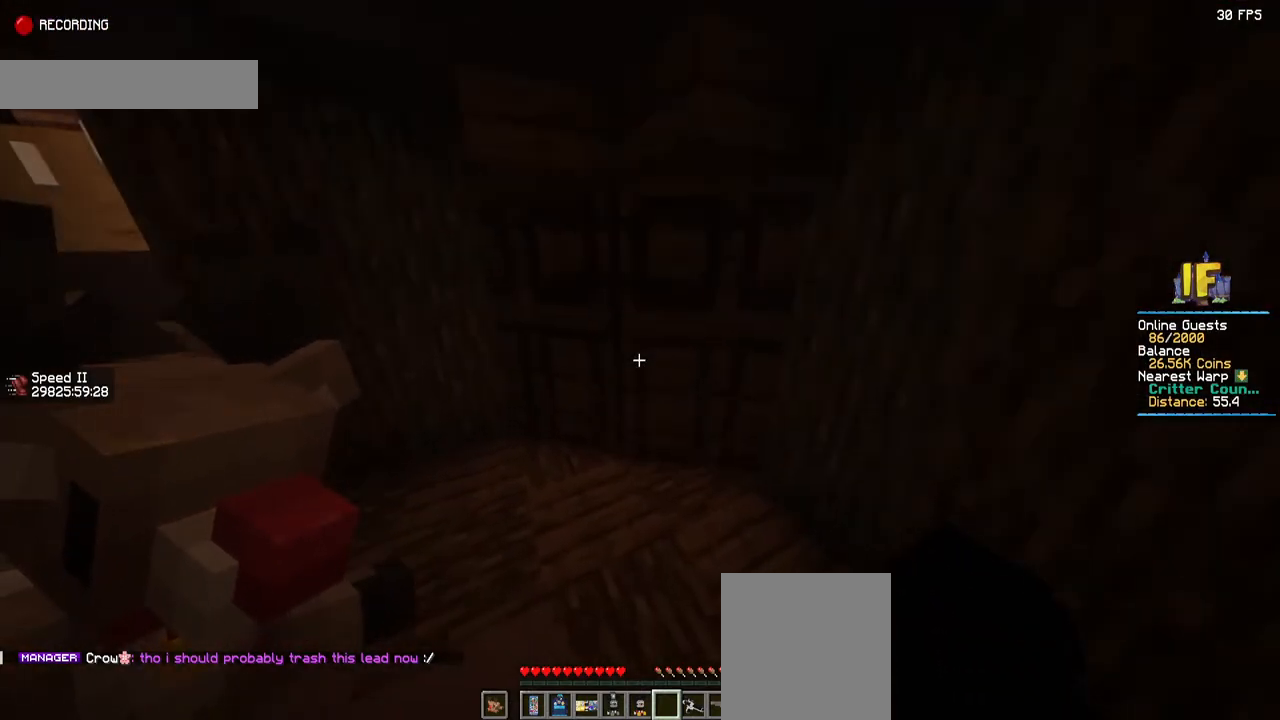
{"keys": ["space", "w"], "mouse": [], "events": [[134, "w", "up"], [484, "w", "down"]]}
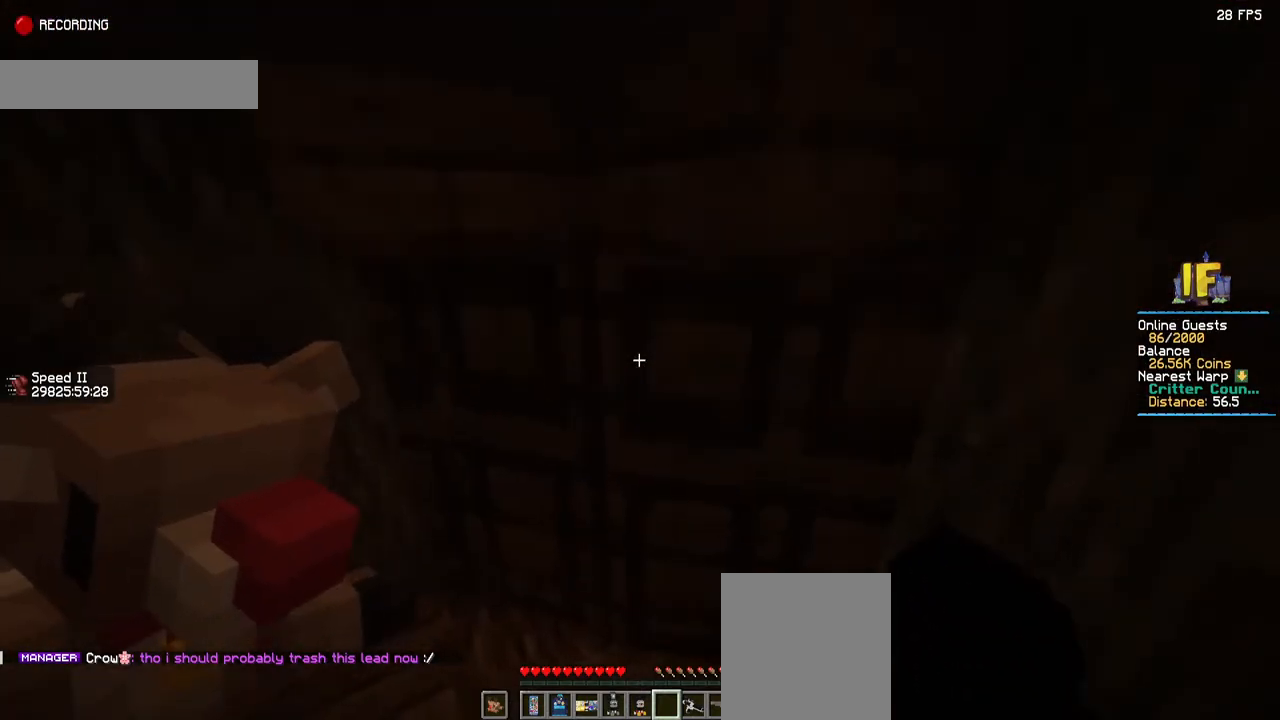
{"keys": ["space"], "mouse": [], "events": [[184, "w", "up"]]}
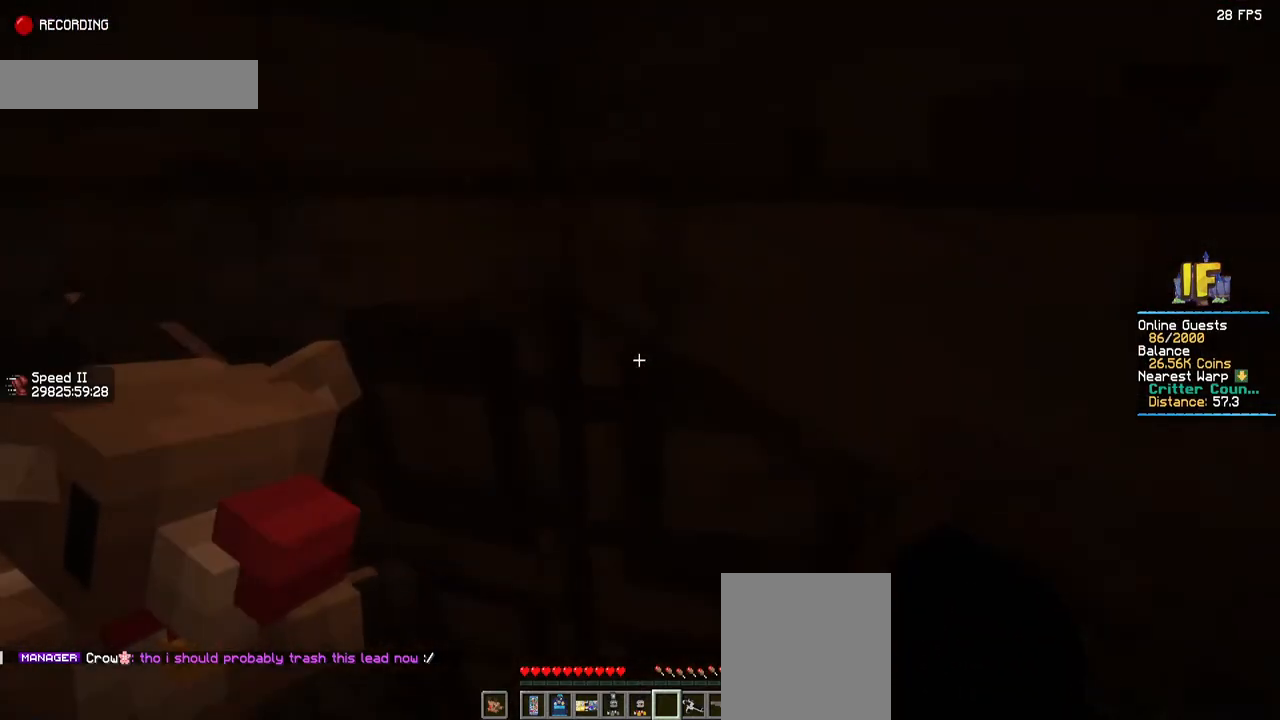
{"keys": ["space"], "mouse": [], "events": []}
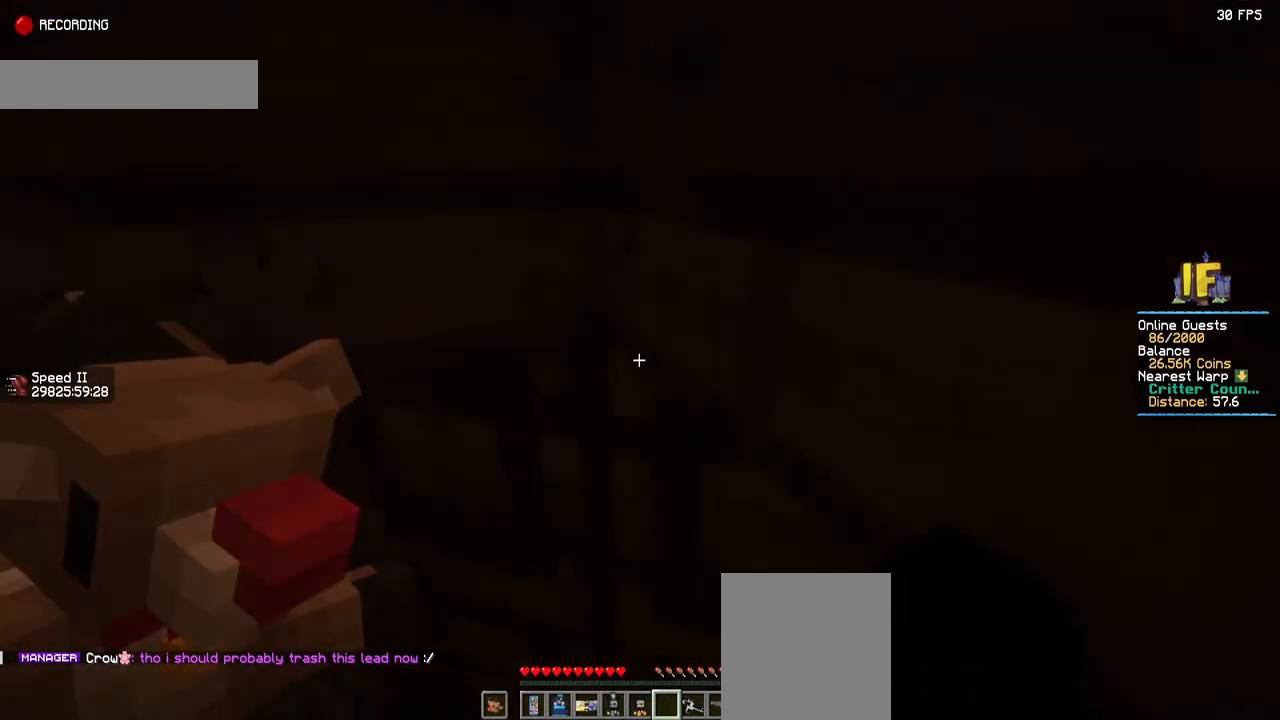
{"keys": ["space"], "mouse": [], "events": []}
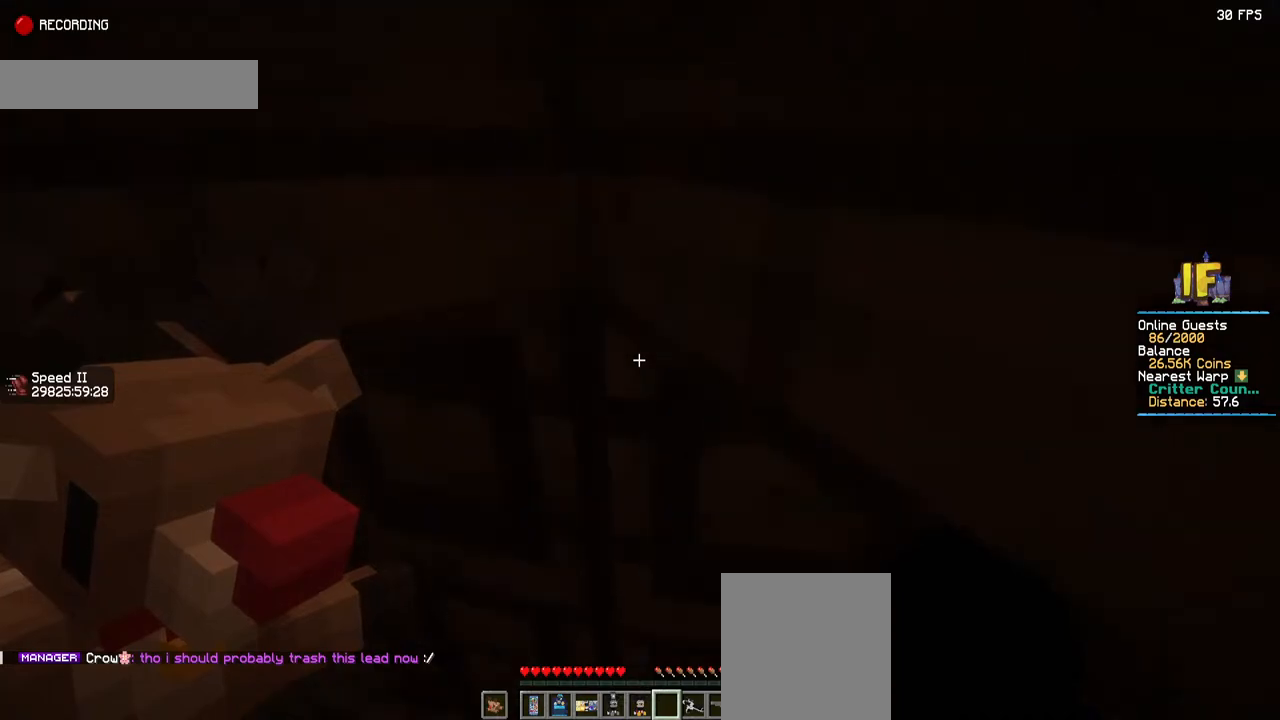
{"keys": ["space"], "mouse": [], "events": []}
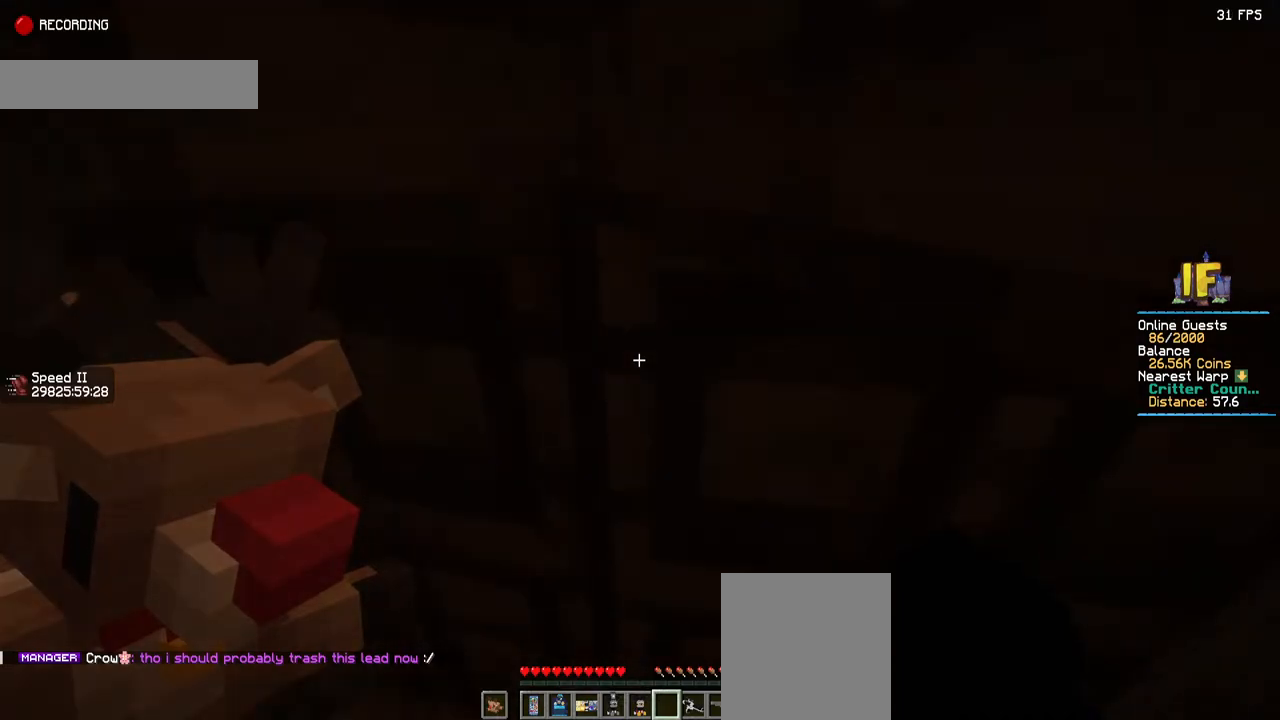
{"keys": ["s", "space"], "mouse": [], "events": [[417, "s", "down"]]}
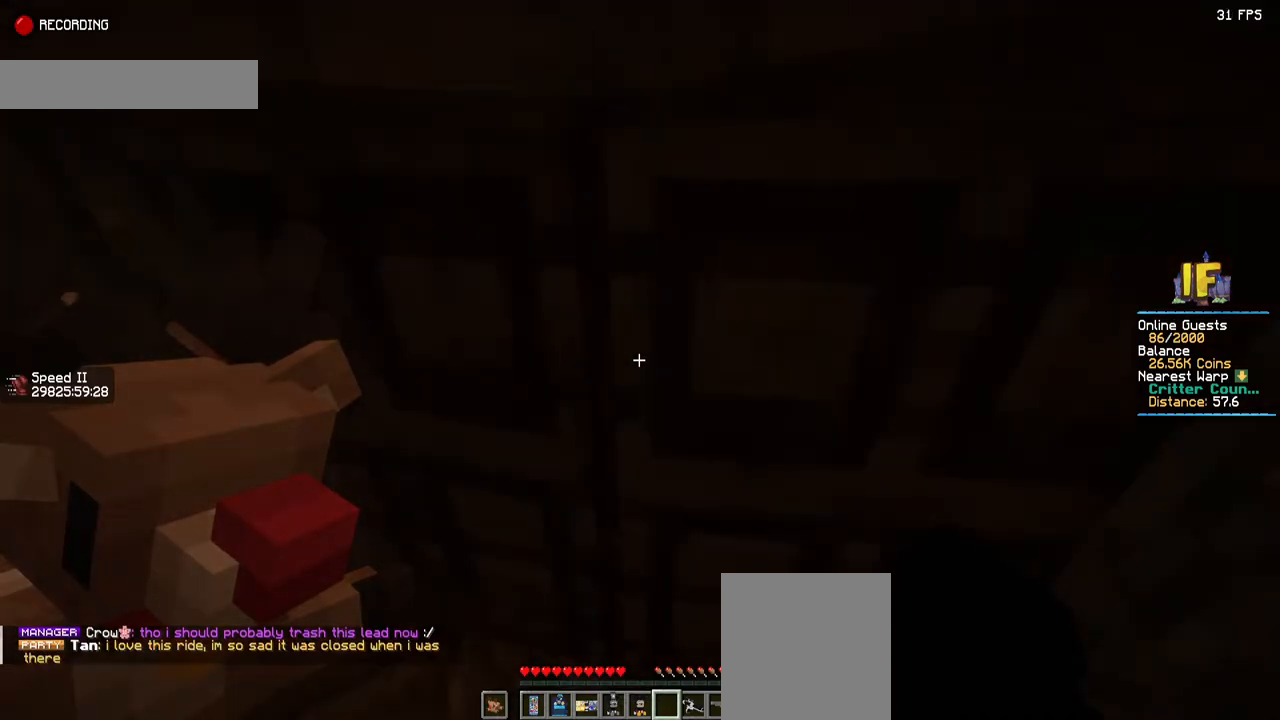
{"keys": ["space"], "mouse": [], "events": [[100, "s", "up"]]}
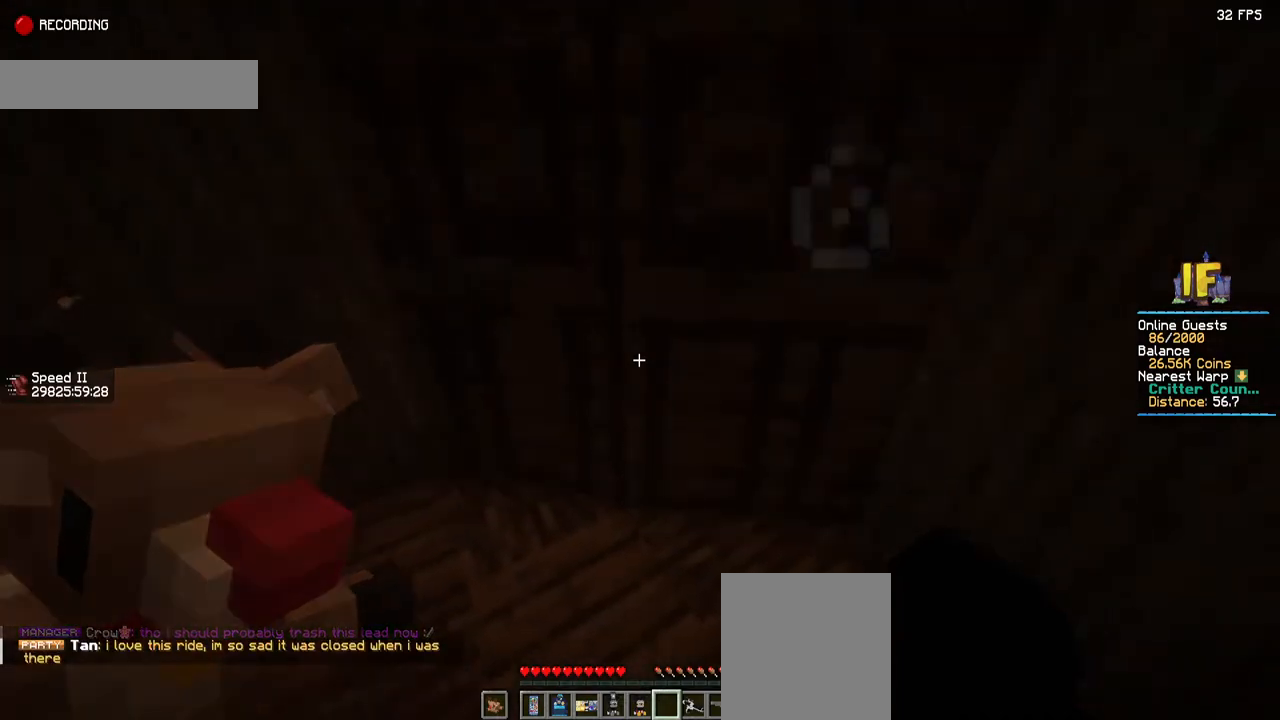
{"keys": ["space"], "mouse": [], "events": []}
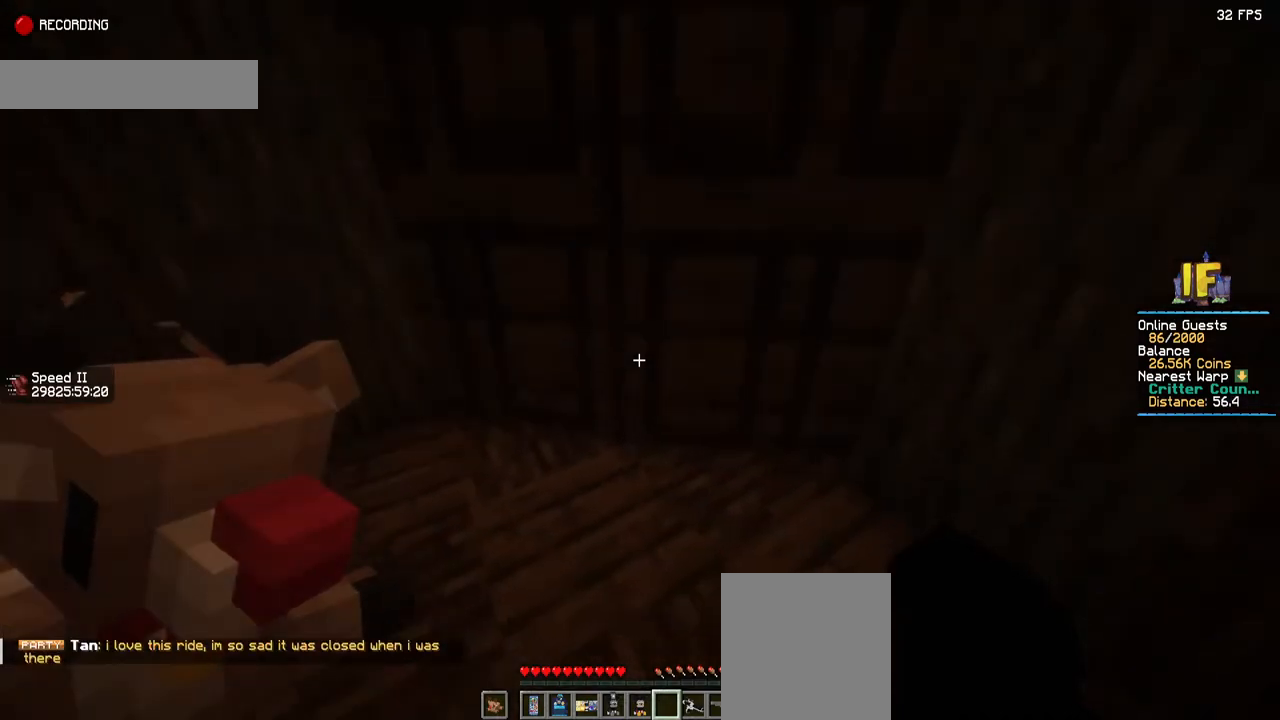
{"keys": ["space"], "mouse": [], "events": []}
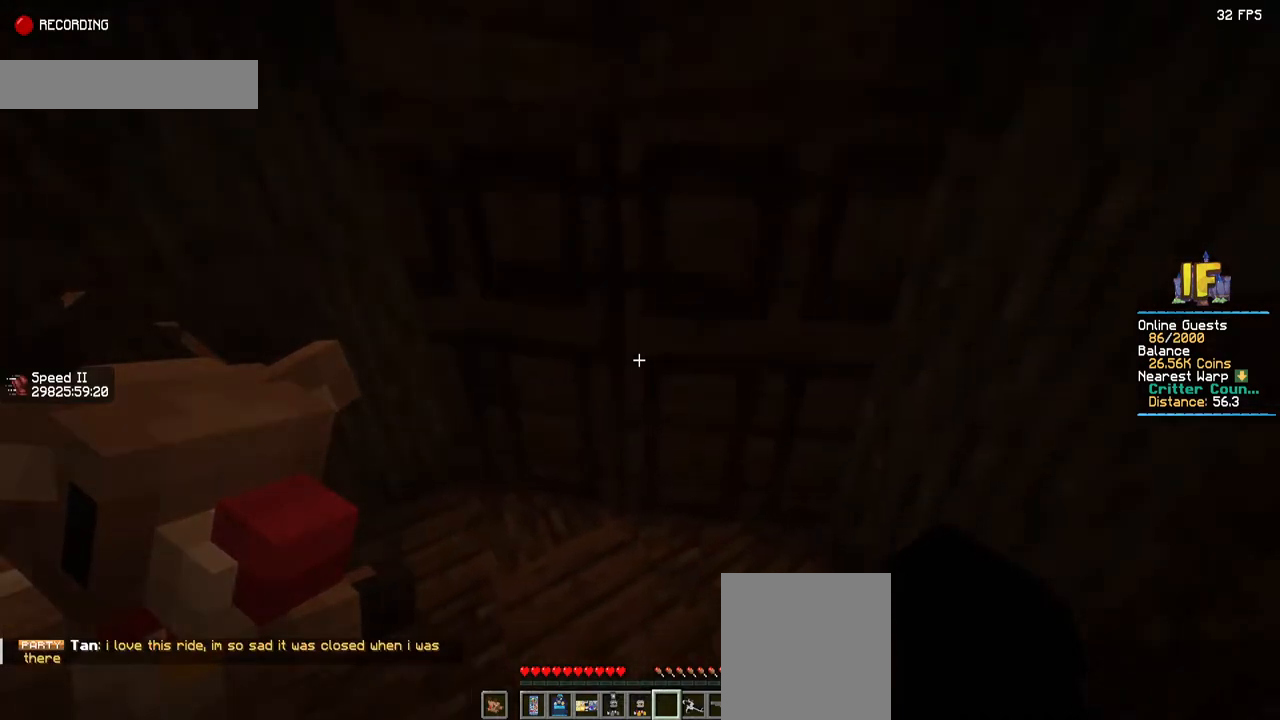
{"keys": ["space"], "mouse": [], "events": []}
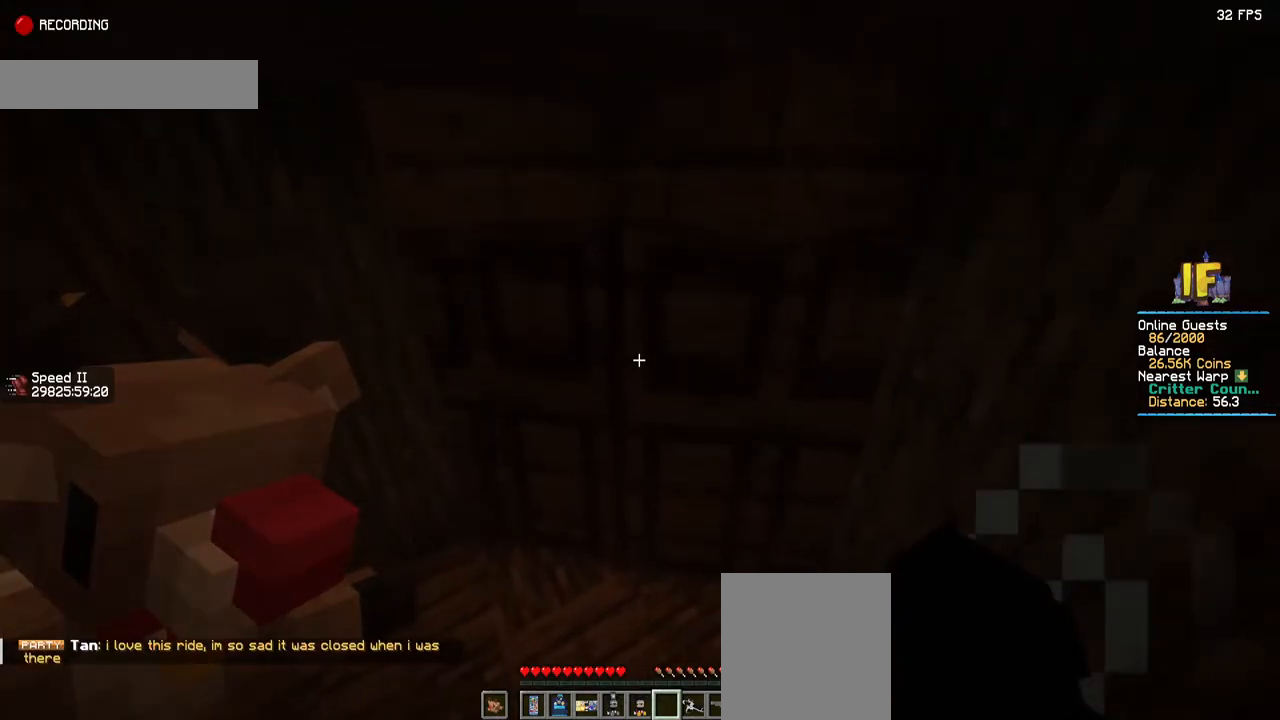
{"keys": [], "mouse": [], "events": [[100, "space", "up"]]}
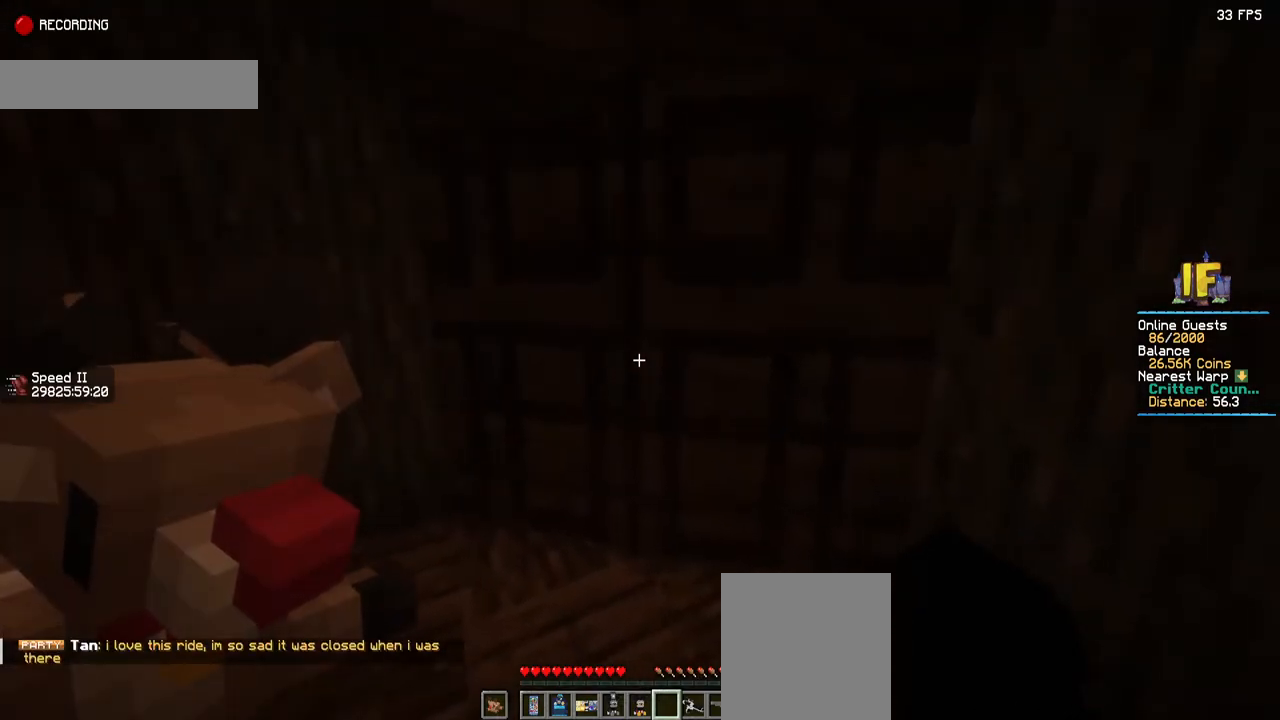
{"keys": [], "mouse": [], "events": []}
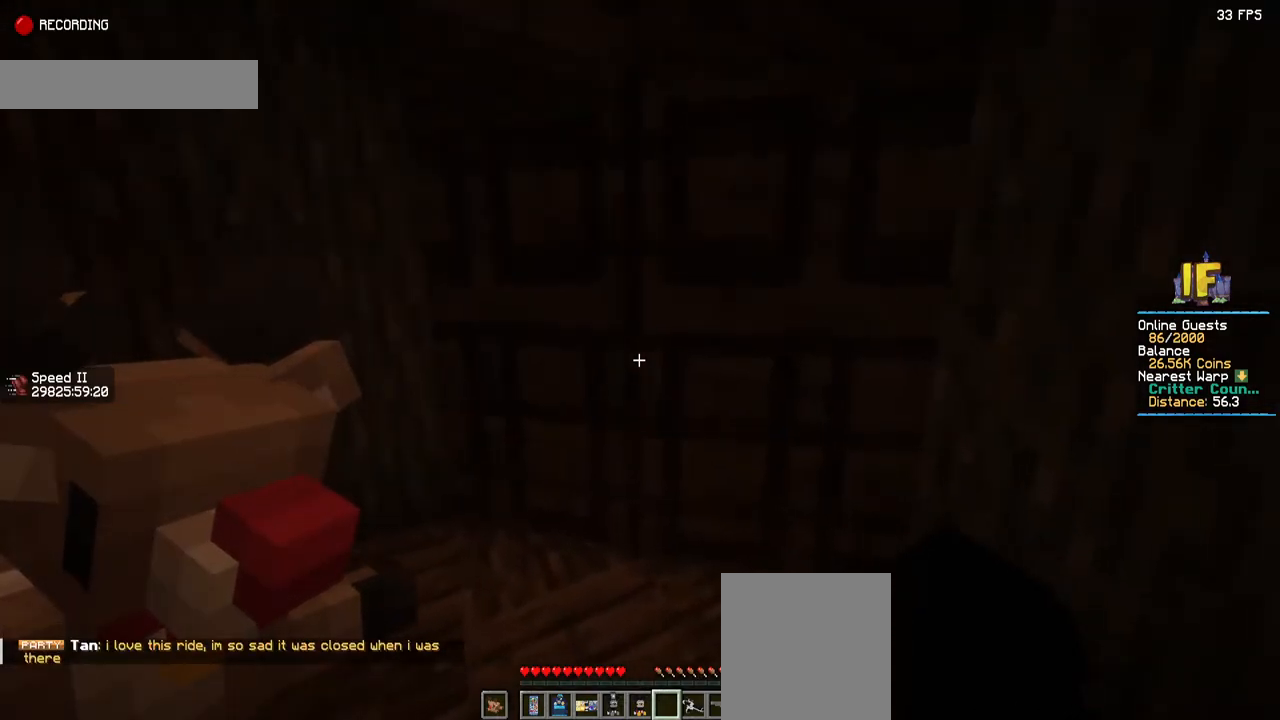
{"keys": [], "mouse": [], "events": []}
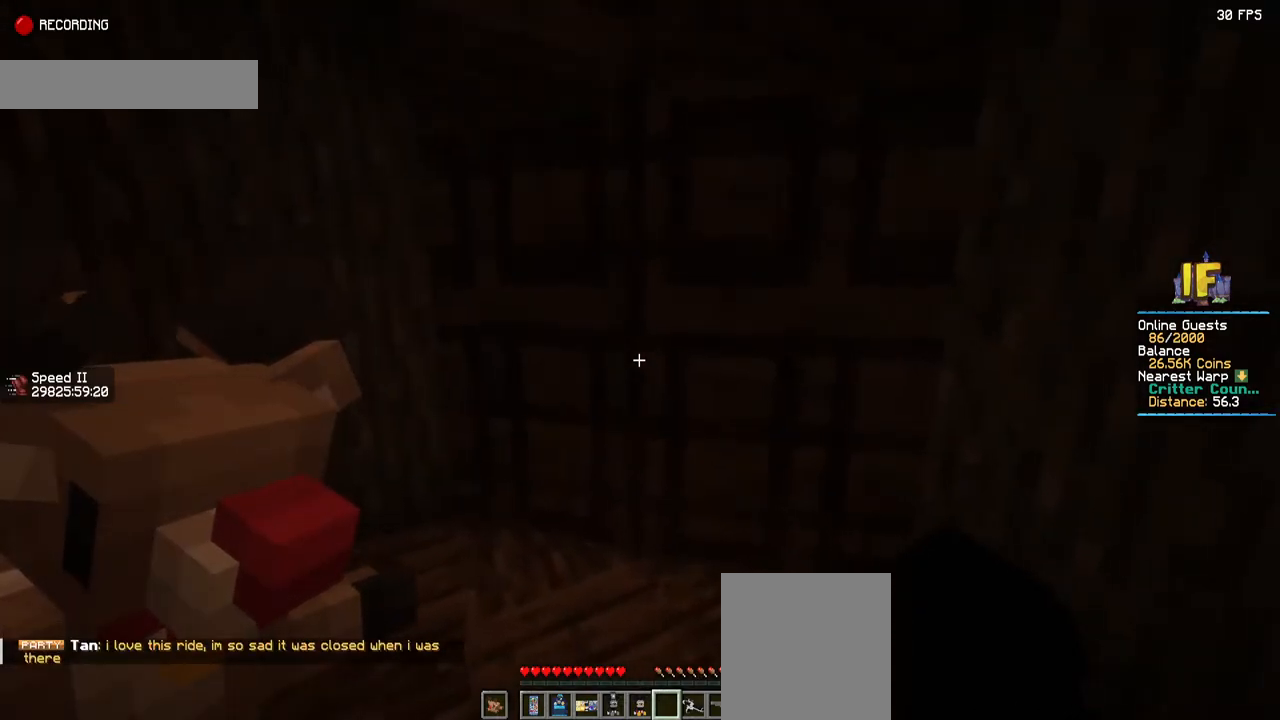
{"keys": [], "mouse": [], "events": []}
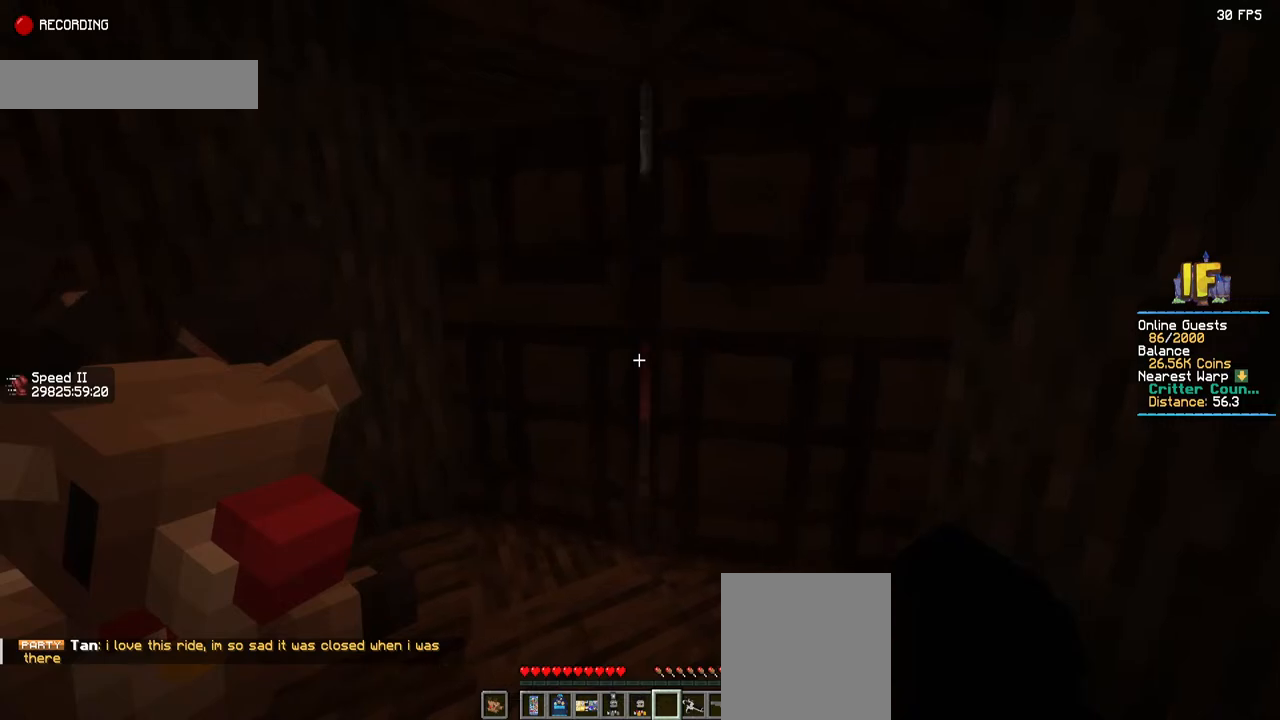
{"keys": [], "mouse": [], "events": []}
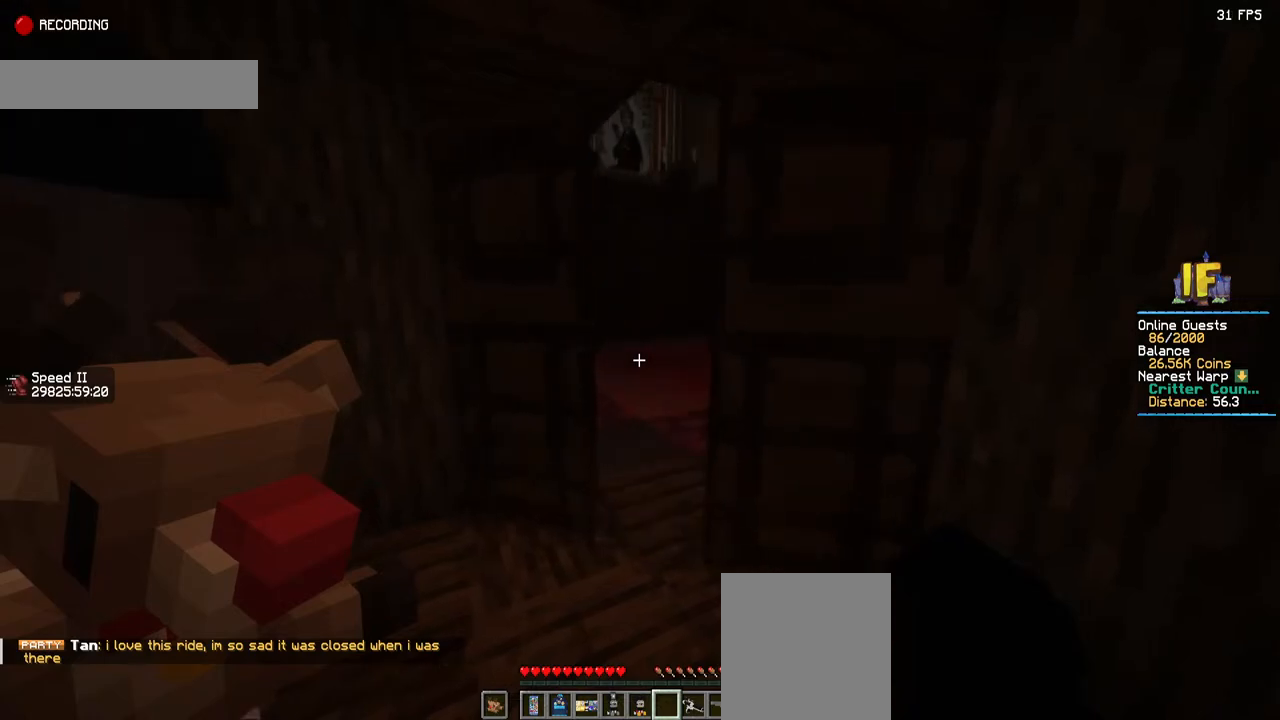
{"keys": [], "mouse": [], "events": []}
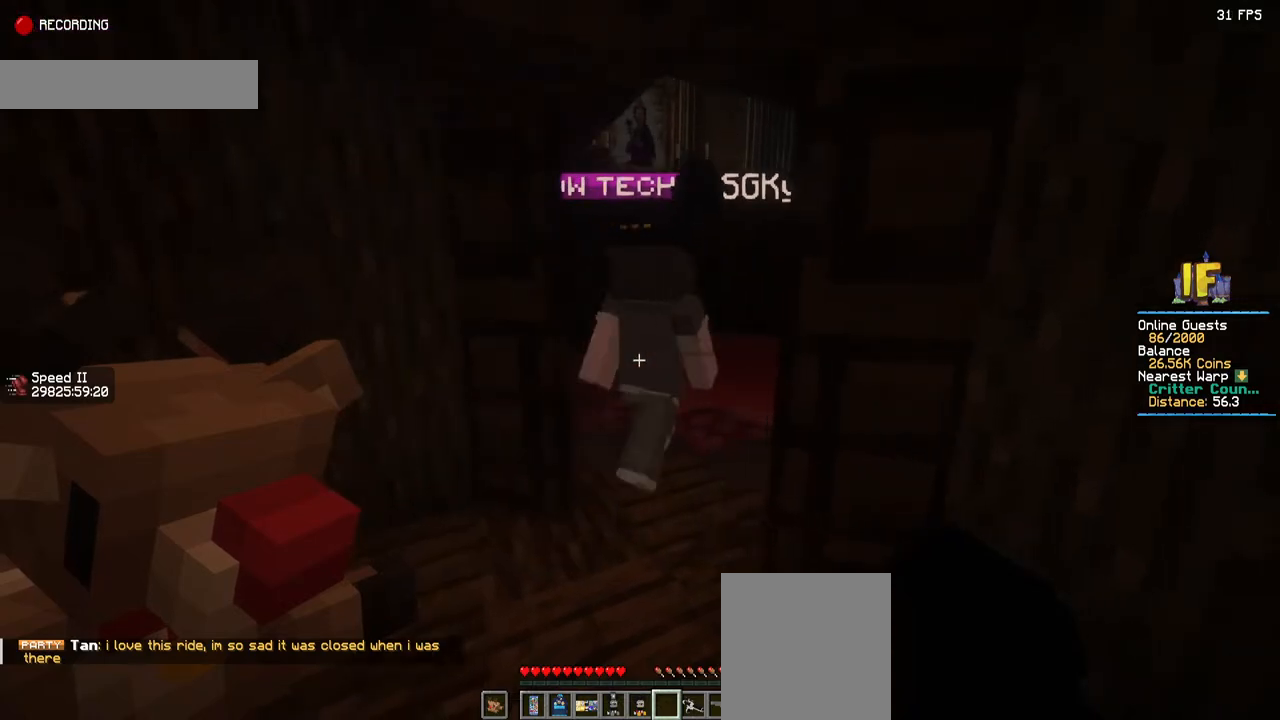
{"keys": [], "mouse": [], "events": []}
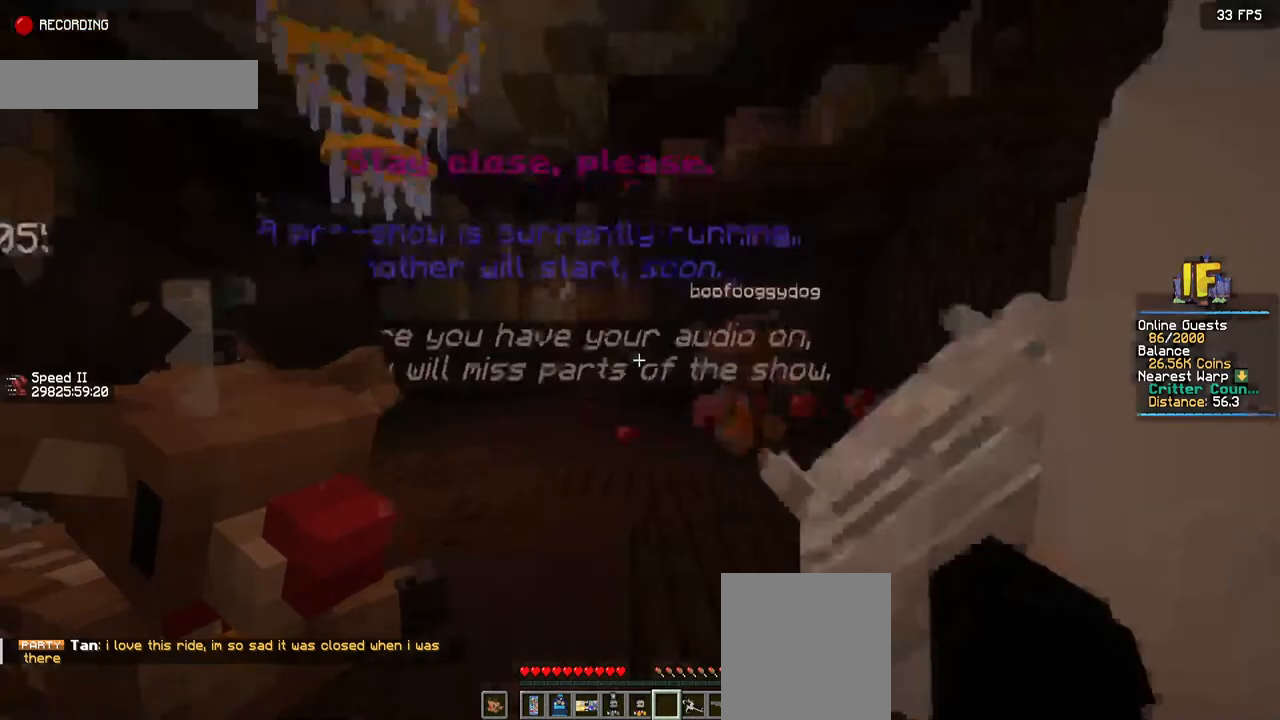
{"keys": [], "mouse": [], "events": []}
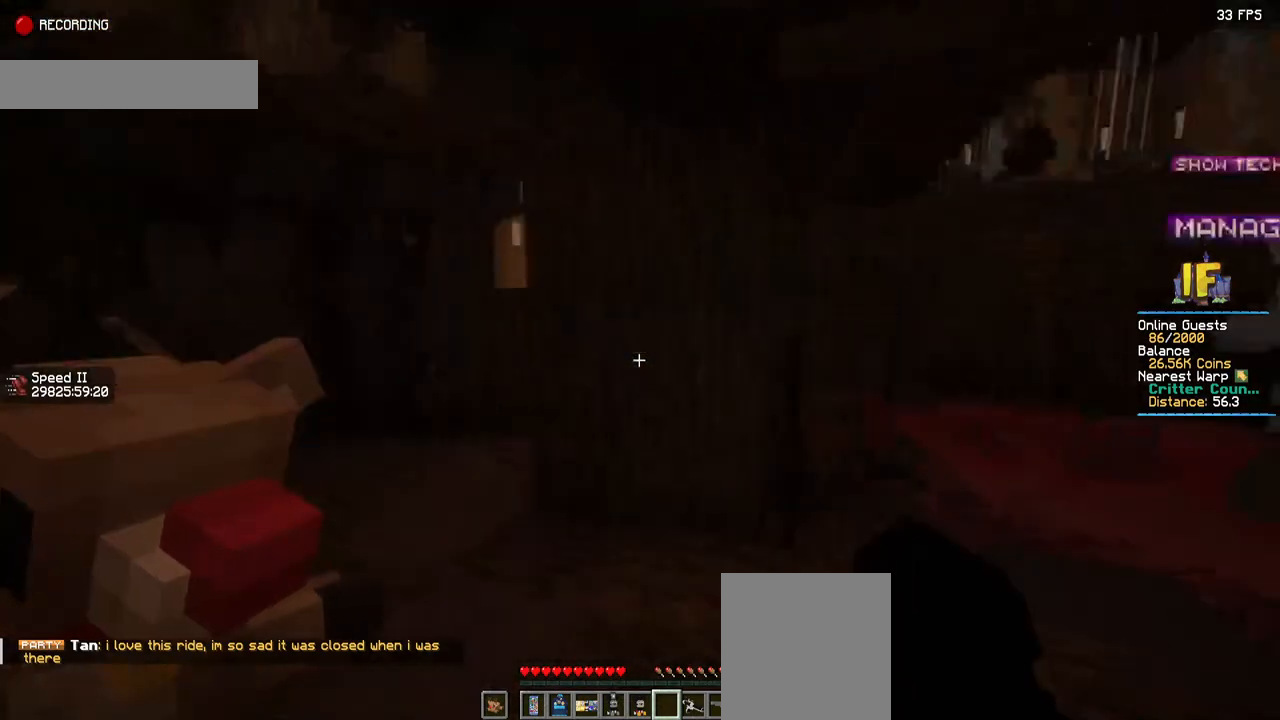
{"keys": ["w"], "mouse": [], "events": [[367, "w", "down"]]}